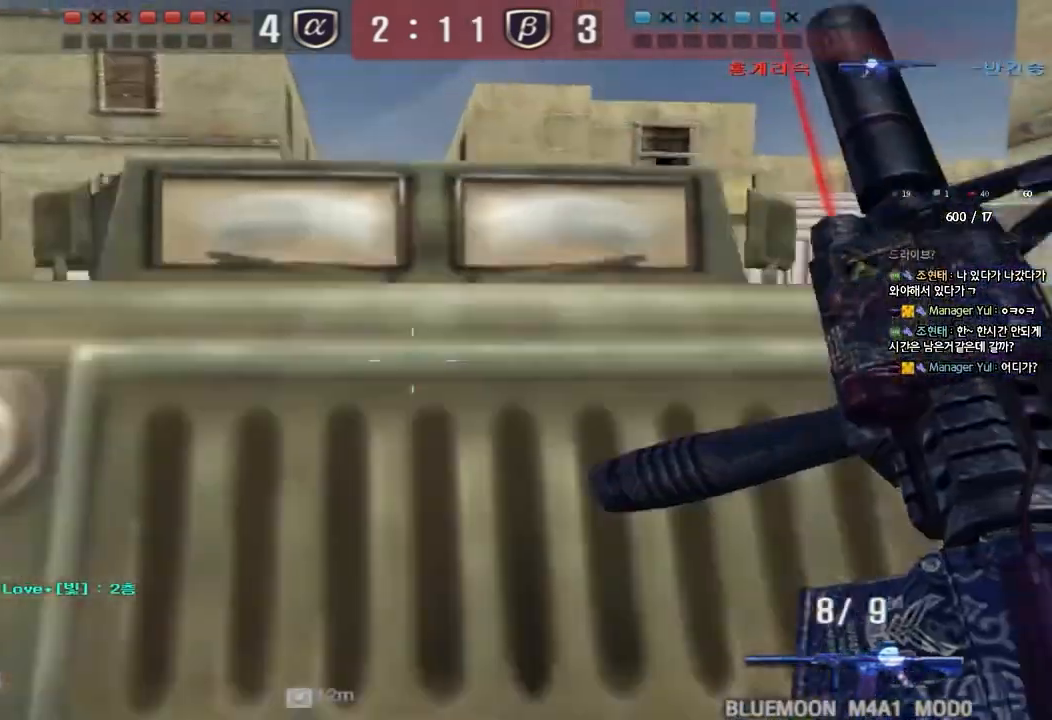
Gameplay with keyboard; each line is a JSON object with the keys held at the frame after it. "events" lists presses ("down") and releases ("up") of "a", "ctrl", "d", "e", "f", "q", "r", "s", "shift", "space", "tab" and "w" between this image and that frame as [ms after this image, input, new state], when the widget could be followed in between. No other keys are recorded. Mouse input is not recorded.
{"keys": ["d"], "events": [[67, "ctrl", "down"], [67, "w", "up"], [83, "a", "up"], [83, "space", "down"], [167, "ctrl", "up"], [167, "s", "down"], [183, "space", "up"], [200, "d", "down"], [283, "ctrl", "down"], [450, "ctrl", "up"], [467, "s", "up"]]}
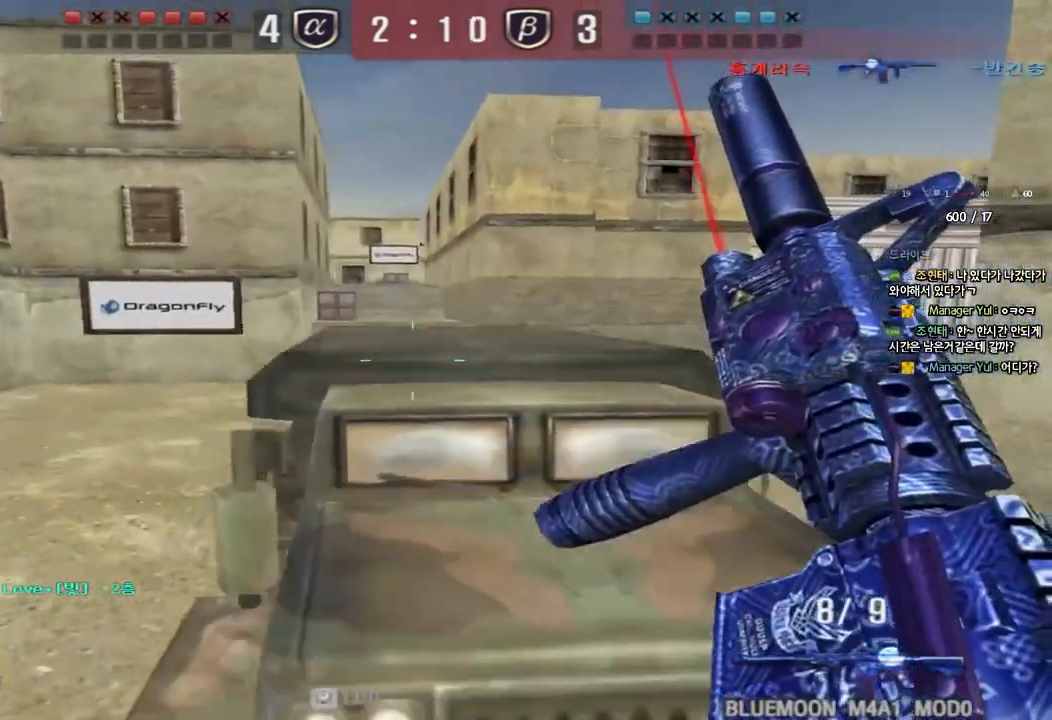
{"keys": ["d", "w"], "events": [[67, "ctrl", "down"], [67, "w", "down"], [233, "ctrl", "up"]]}
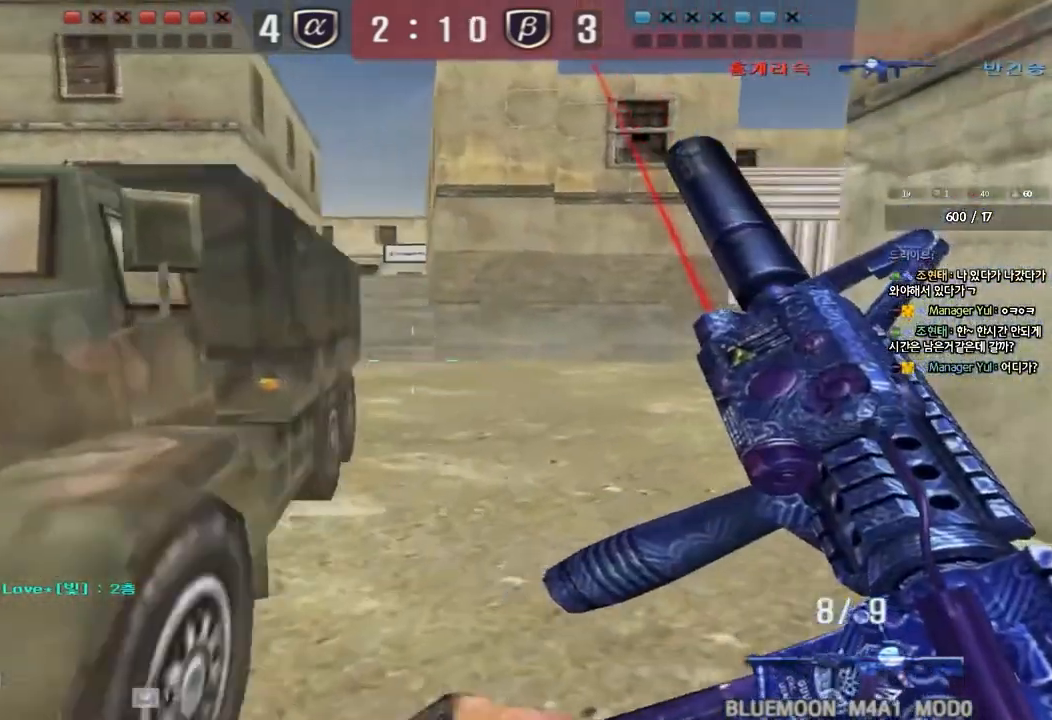
{"keys": ["ctrl", "tab", "w"], "events": [[83, "ctrl", "down"], [100, "d", "up"], [117, "w", "up"], [183, "w", "down"], [200, "ctrl", "up"], [200, "d", "down"], [433, "ctrl", "down"], [433, "d", "up"], [433, "w", "up"], [500, "tab", "down"], [500, "w", "down"]]}
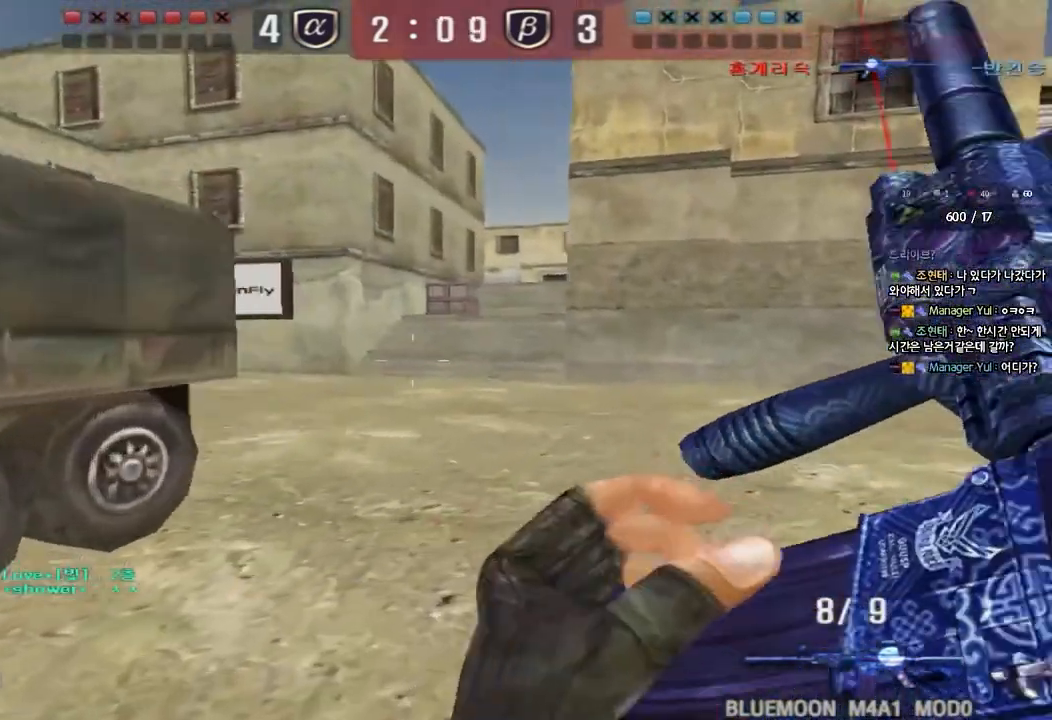
{"keys": ["d", "tab", "w"], "events": [[17, "d", "down"], [50, "ctrl", "up"], [250, "d", "up"], [250, "w", "up"], [267, "ctrl", "down"], [333, "d", "down"], [333, "w", "down"], [367, "ctrl", "up"]]}
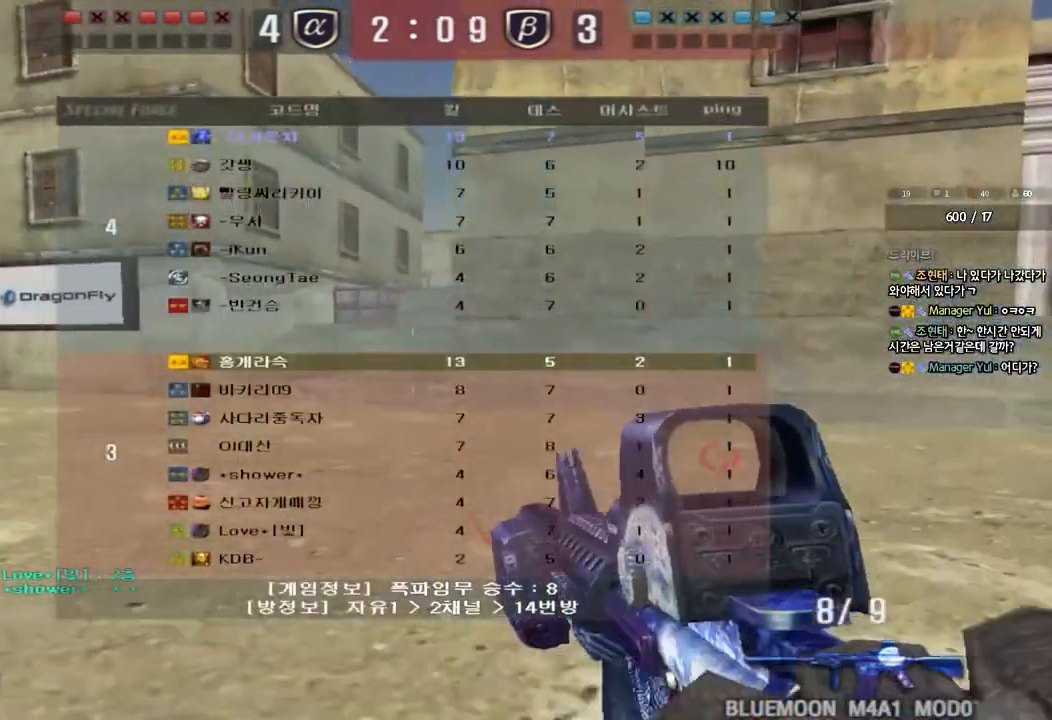
{"keys": ["d", "w"], "events": [[83, "ctrl", "down"], [83, "d", "up"], [83, "w", "up"], [167, "d", "down"], [167, "w", "down"], [217, "ctrl", "up"], [417, "d", "up"], [417, "w", "up"], [433, "ctrl", "down"], [450, "tab", "up"], [500, "ctrl", "up"], [500, "d", "down"], [500, "w", "down"]]}
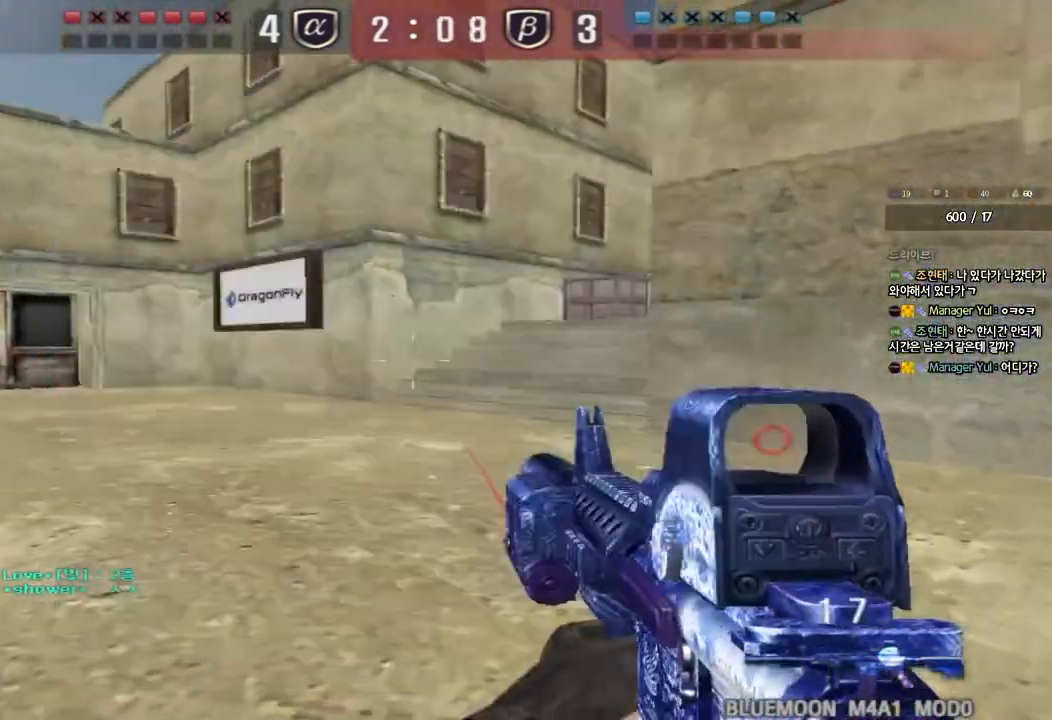
{"keys": ["d", "w"], "events": [[317, "ctrl", "down"], [317, "d", "up"], [350, "w", "up"], [417, "ctrl", "up"], [417, "d", "down"], [417, "w", "down"]]}
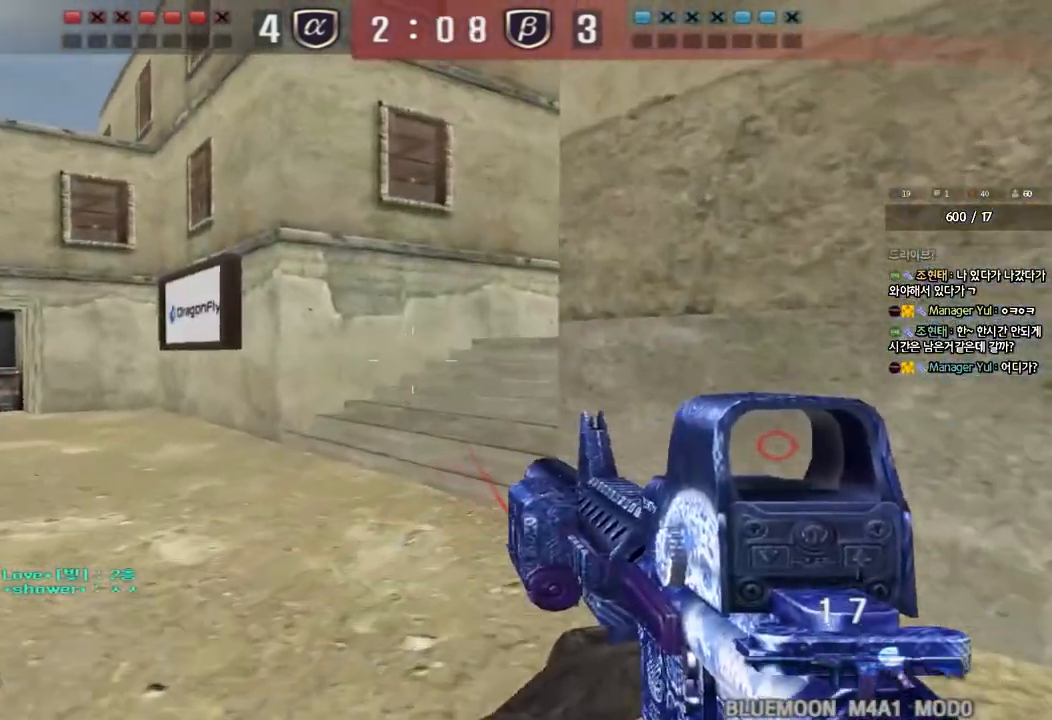
{"keys": ["a", "shift", "w"], "events": [[133, "ctrl", "down"], [133, "d", "up"], [150, "w", "up"], [250, "w", "down"], [267, "ctrl", "up"], [283, "a", "down"], [383, "shift", "down"]]}
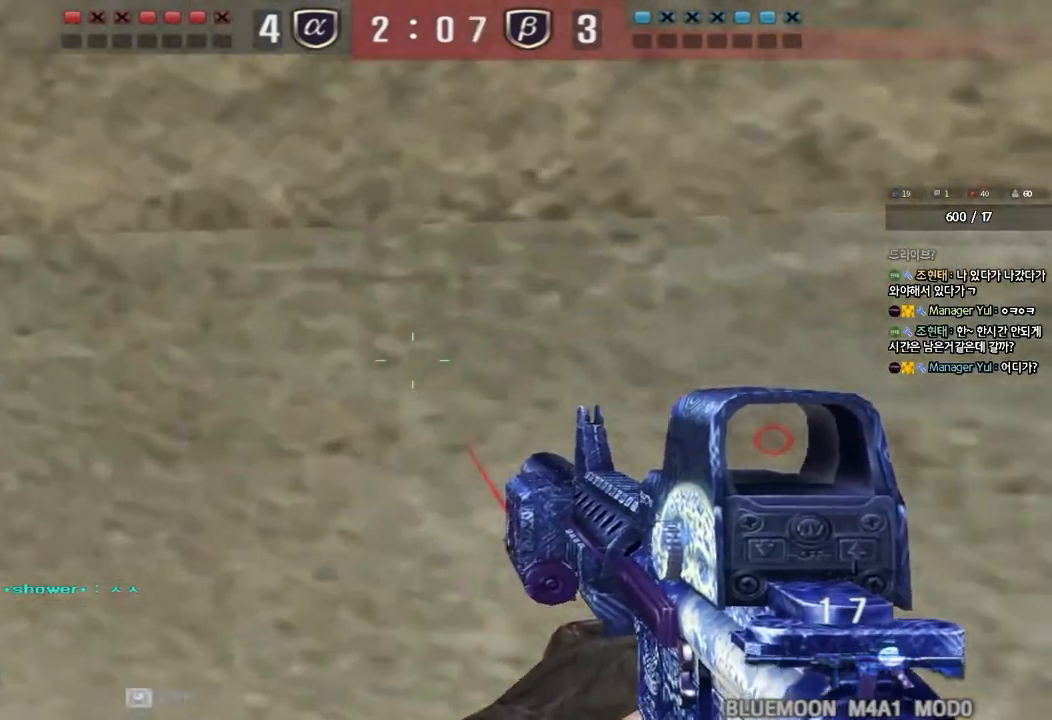
{"keys": ["shift"], "events": [[217, "a", "up"], [217, "w", "up"]]}
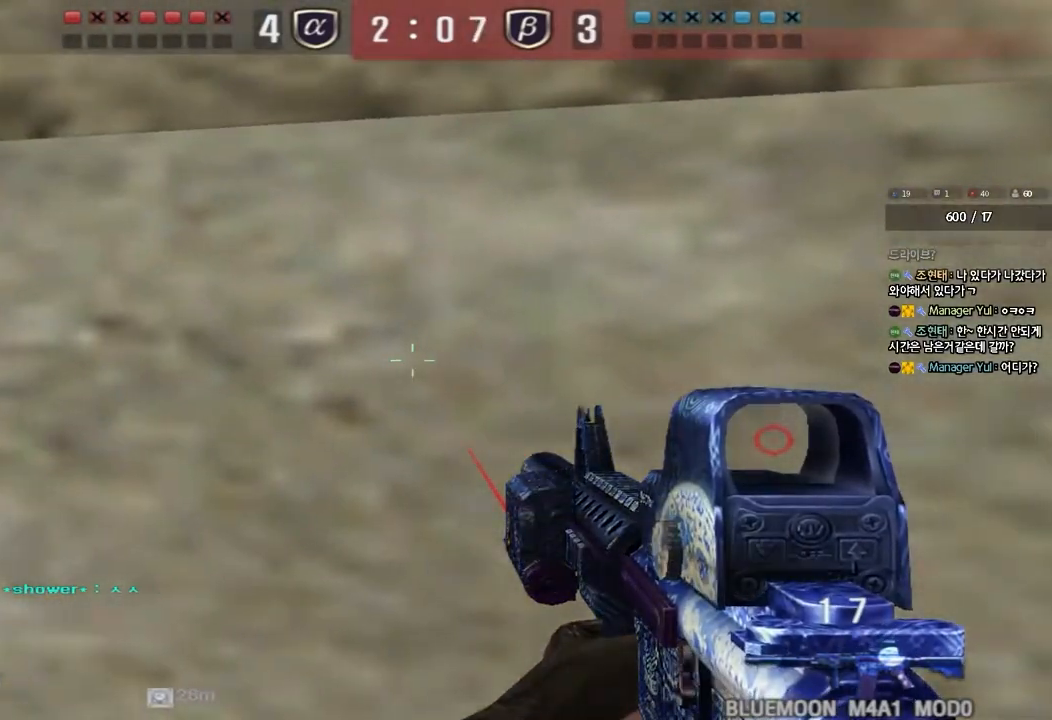
{"keys": ["shift"], "events": []}
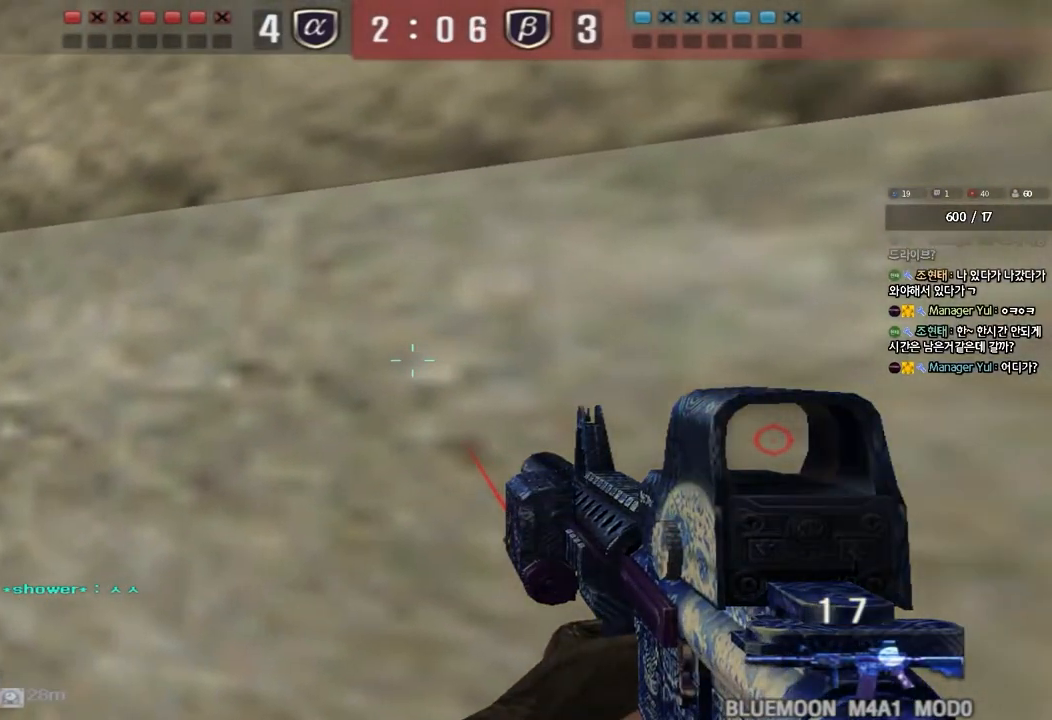
{"keys": ["shift"], "events": [[133, "w", "down"], [150, "a", "down"], [233, "a", "up"], [233, "w", "up"]]}
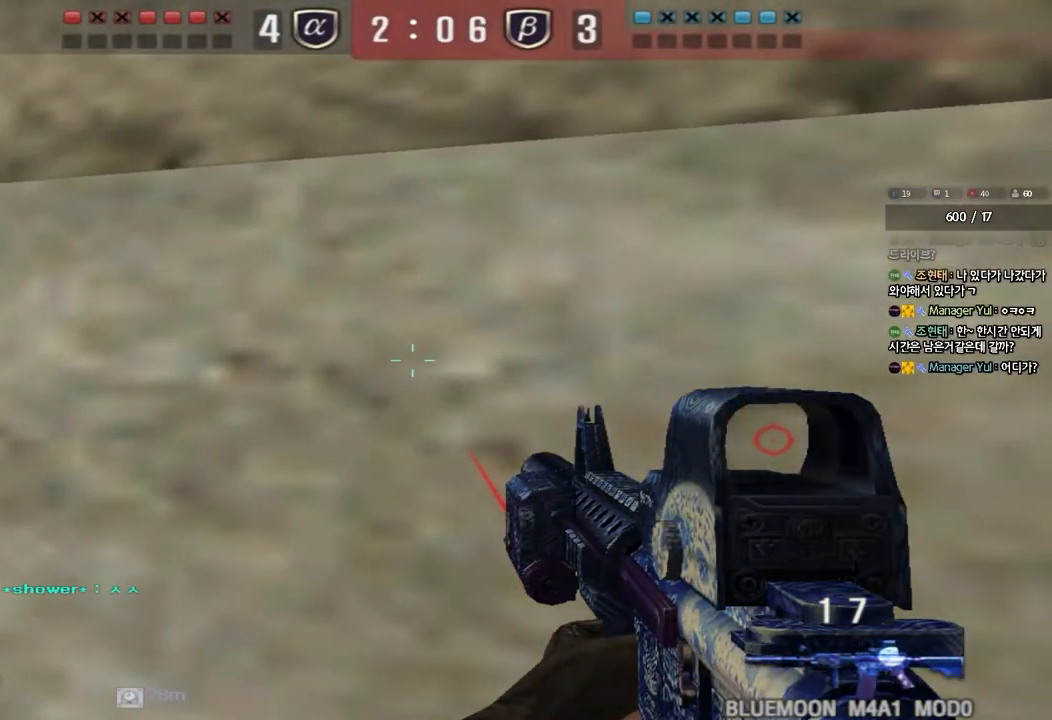
{"keys": ["shift"], "events": []}
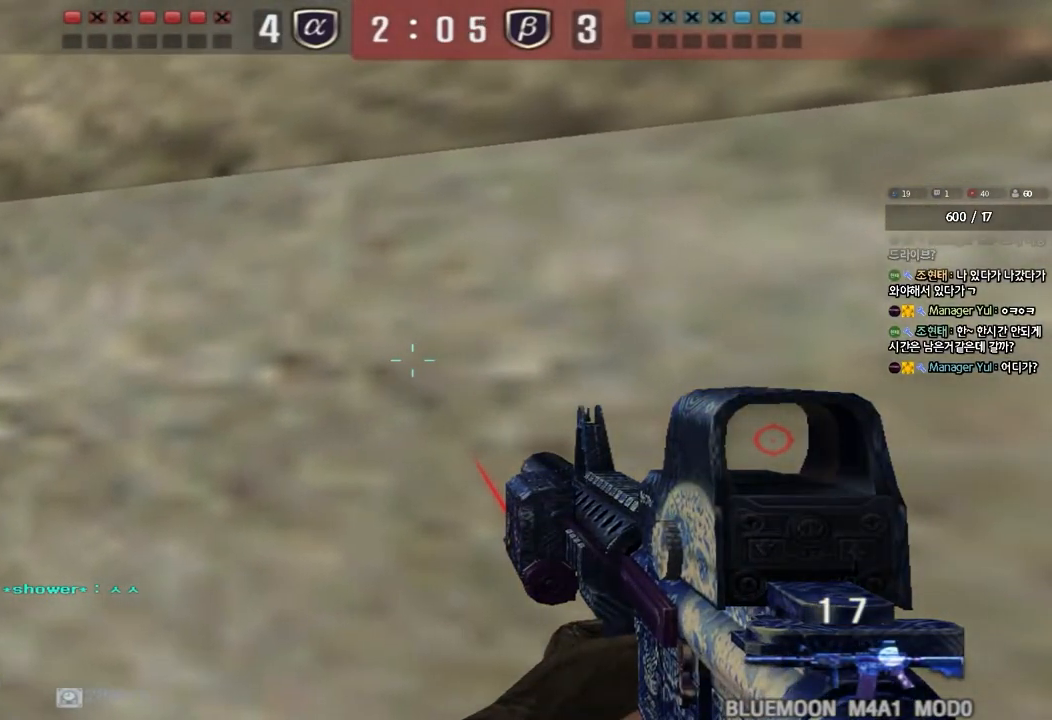
{"keys": ["shift"], "events": []}
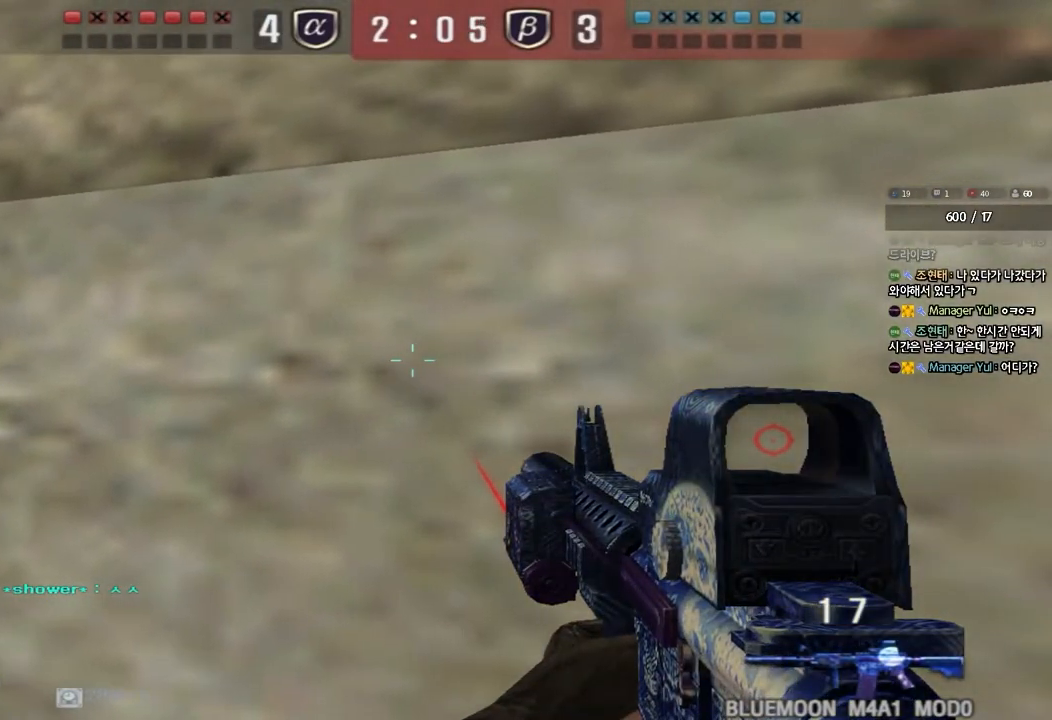
{"keys": ["shift"], "events": []}
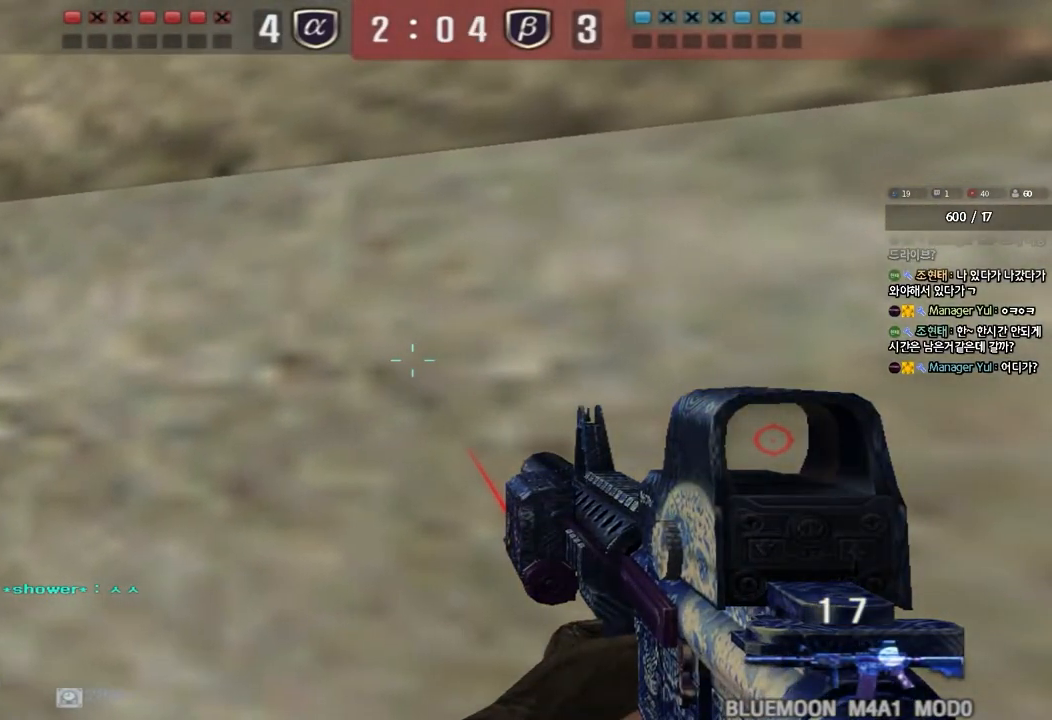
{"keys": ["shift"], "events": []}
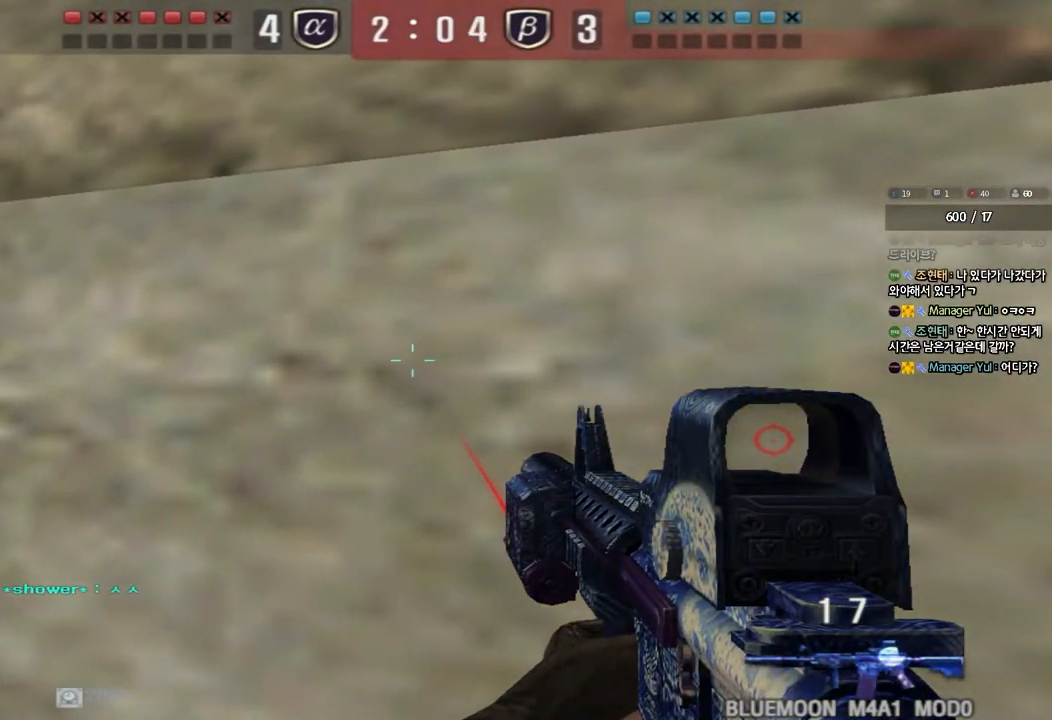
{"keys": ["a", "ctrl", "w"], "events": [[400, "a", "down"], [400, "shift", "up"], [400, "w", "down"], [500, "ctrl", "down"]]}
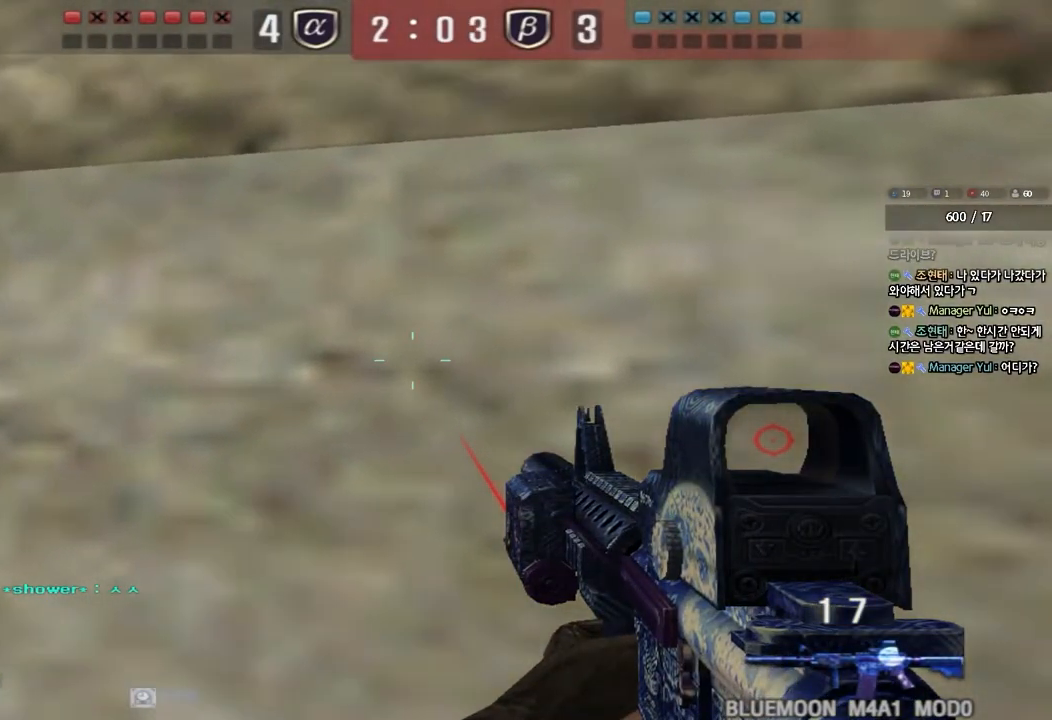
{"keys": ["ctrl"], "events": [[100, "ctrl", "up"], [417, "ctrl", "down"], [433, "w", "up"], [450, "a", "up"]]}
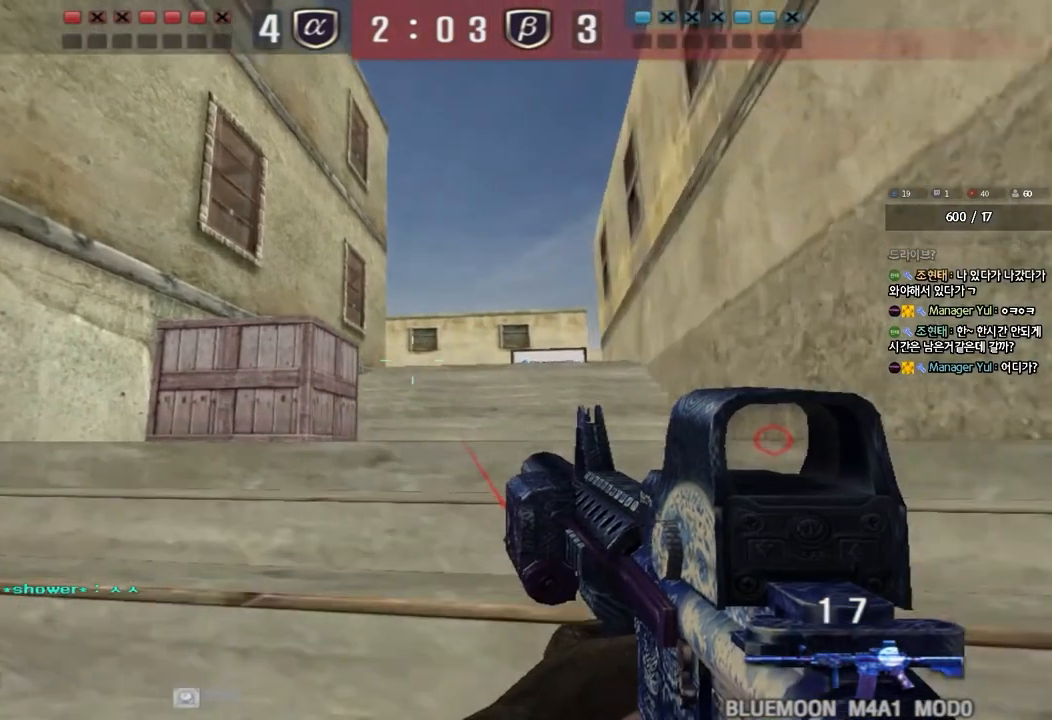
{"keys": ["d", "w"], "events": [[33, "a", "down"], [33, "w", "down"], [50, "ctrl", "up"], [267, "w", "up"], [283, "a", "up"], [333, "d", "down"], [333, "w", "down"]]}
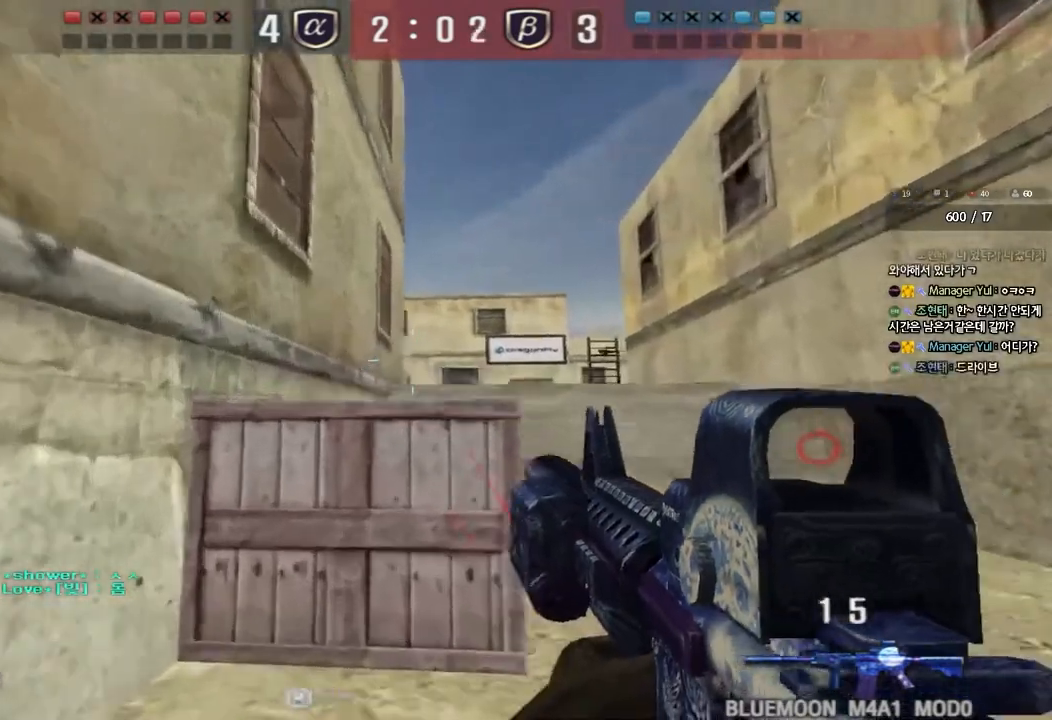
{"keys": [], "events": [[50, "ctrl", "down"], [67, "d", "up"], [83, "space", "down"], [83, "w", "up"], [217, "ctrl", "up"], [217, "space", "up"]]}
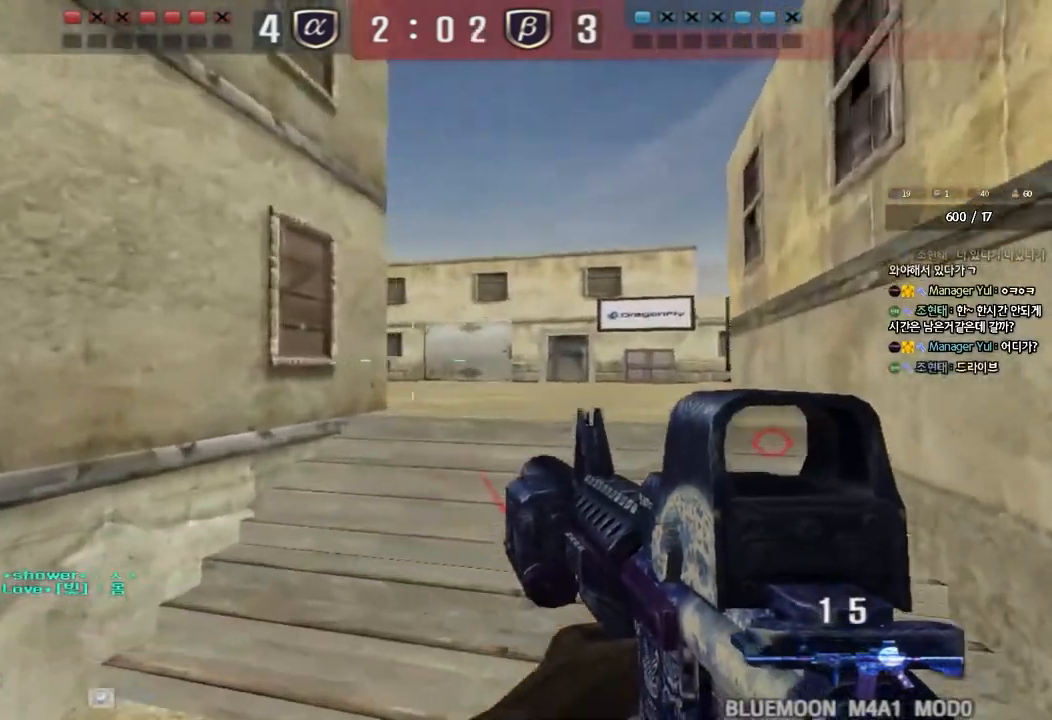
{"keys": ["ctrl"], "events": [[133, "d", "down"], [133, "w", "down"], [333, "ctrl", "down"], [333, "d", "up"], [350, "w", "up"]]}
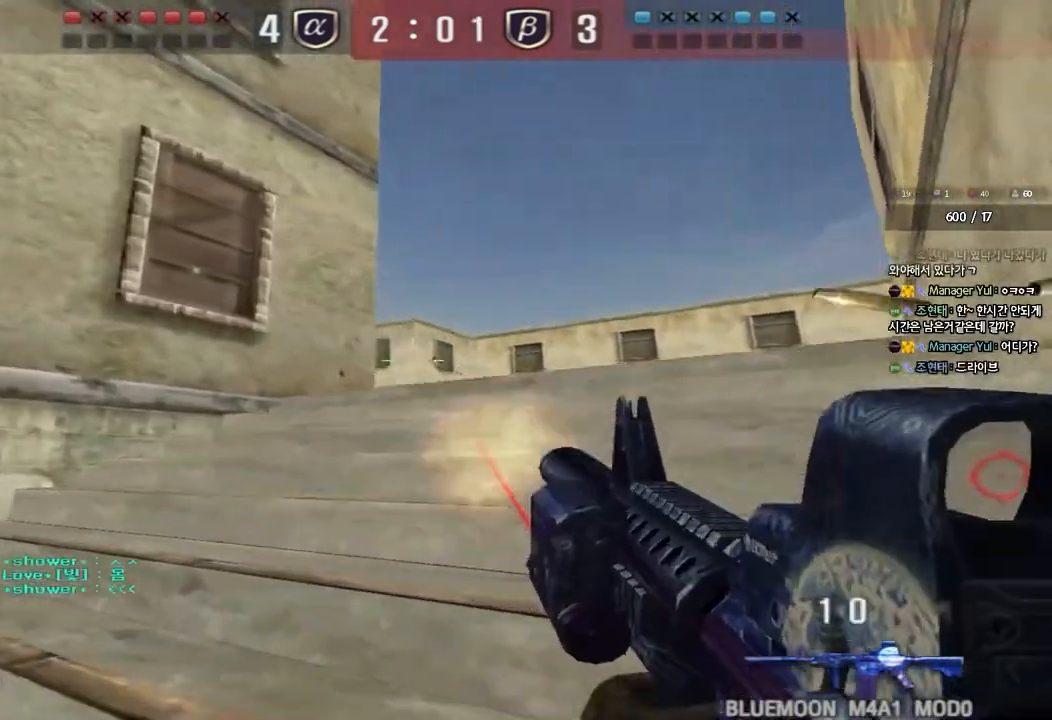
{"keys": ["a"], "events": [[283, "a", "down"], [300, "ctrl", "up"], [300, "w", "down"], [500, "w", "up"]]}
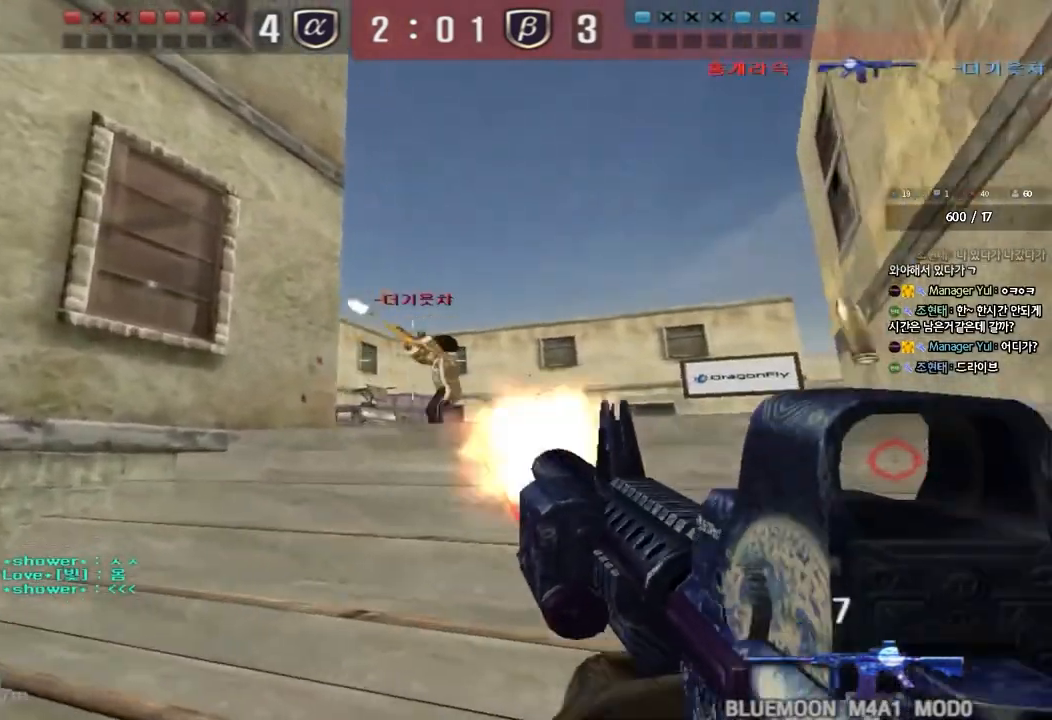
{"keys": ["a", "w"], "events": [[17, "a", "up"], [167, "a", "down"], [167, "w", "down"]]}
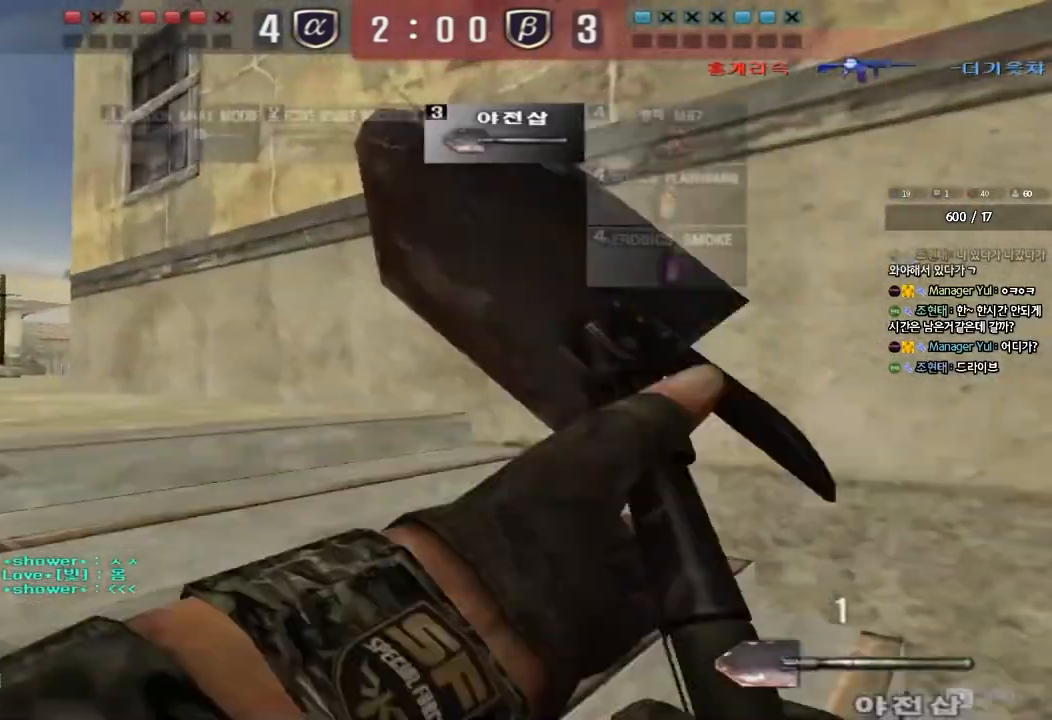
{"keys": [], "events": [[217, "w", "up"], [233, "a", "up"], [233, "ctrl", "down"], [267, "space", "down"], [400, "ctrl", "up"], [400, "space", "up"]]}
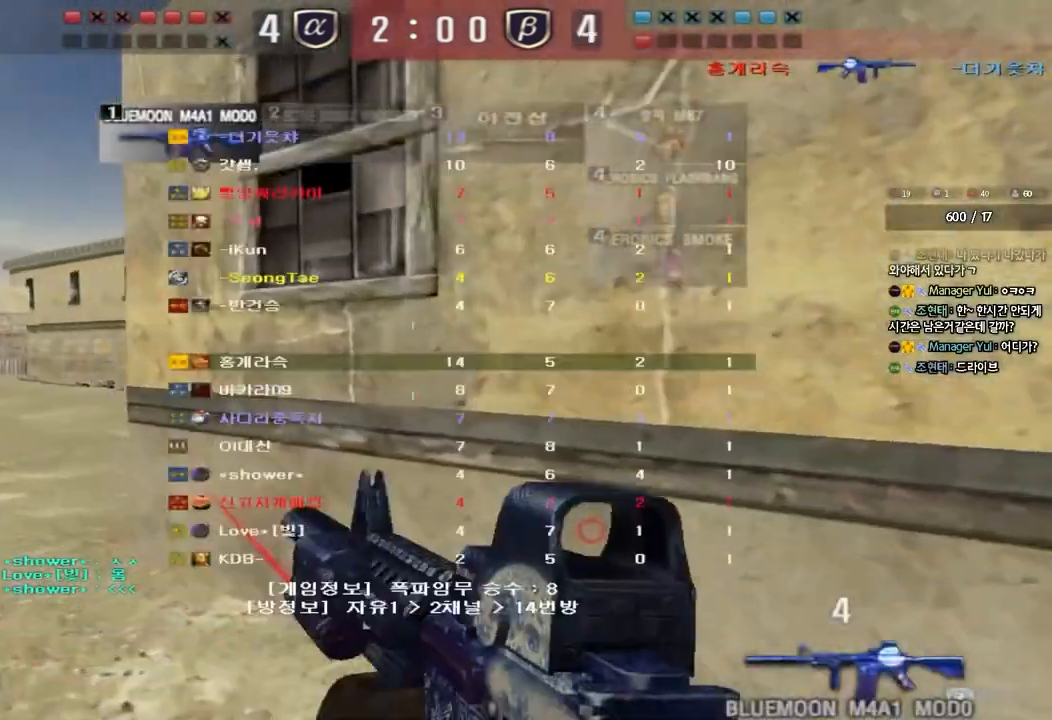
{"keys": [], "events": [[283, "a", "down"], [283, "w", "down"], [417, "a", "up"], [483, "w", "up"]]}